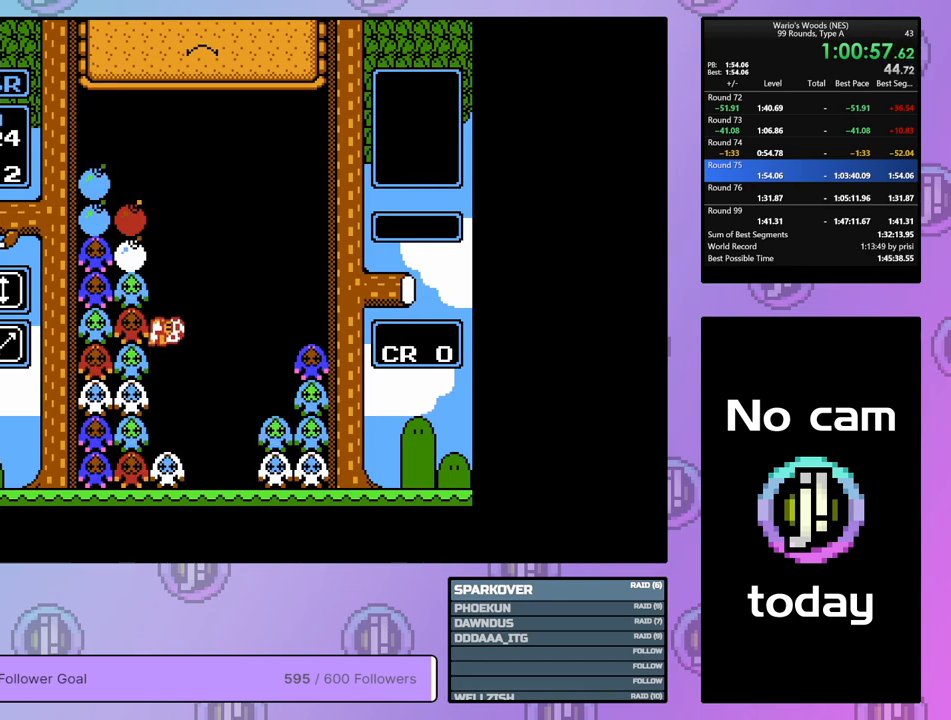
Gameplay with a controller (Nintendo layout); each line is a JSON object with the inputs held at the frame after it. "events" lists button and stick changes between this image and that frame as [ms after this image, input, new state], when the widget could be followed in between. Not read: L3 R3.
{"buttons": [], "events": [[350, "A", "down"], [400, "DPAD_LEFT", "up"], [483, "A", "up"]]}
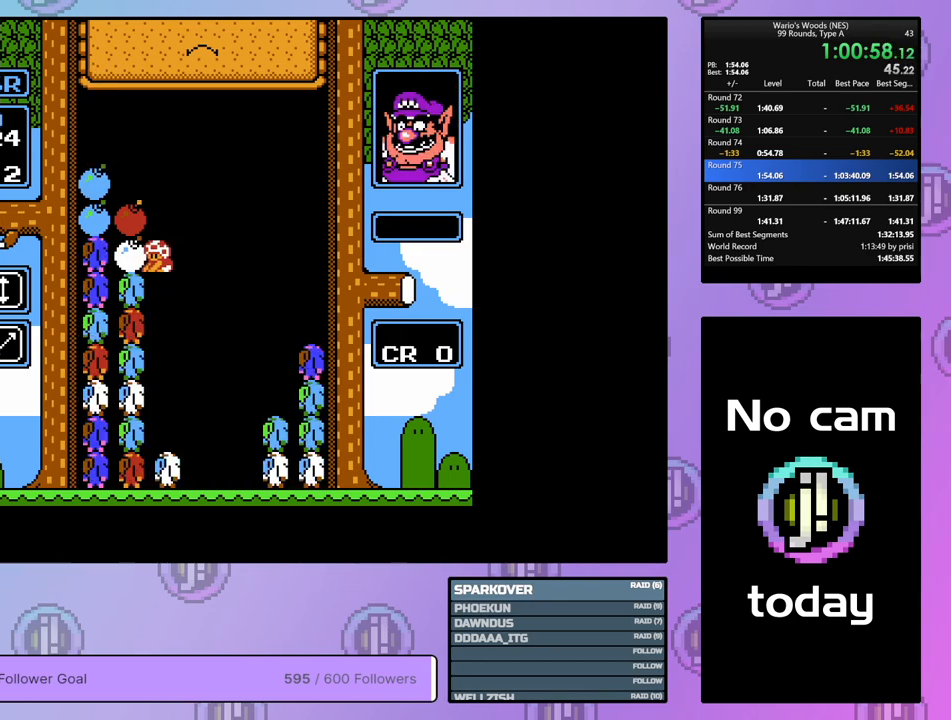
{"buttons": [], "events": []}
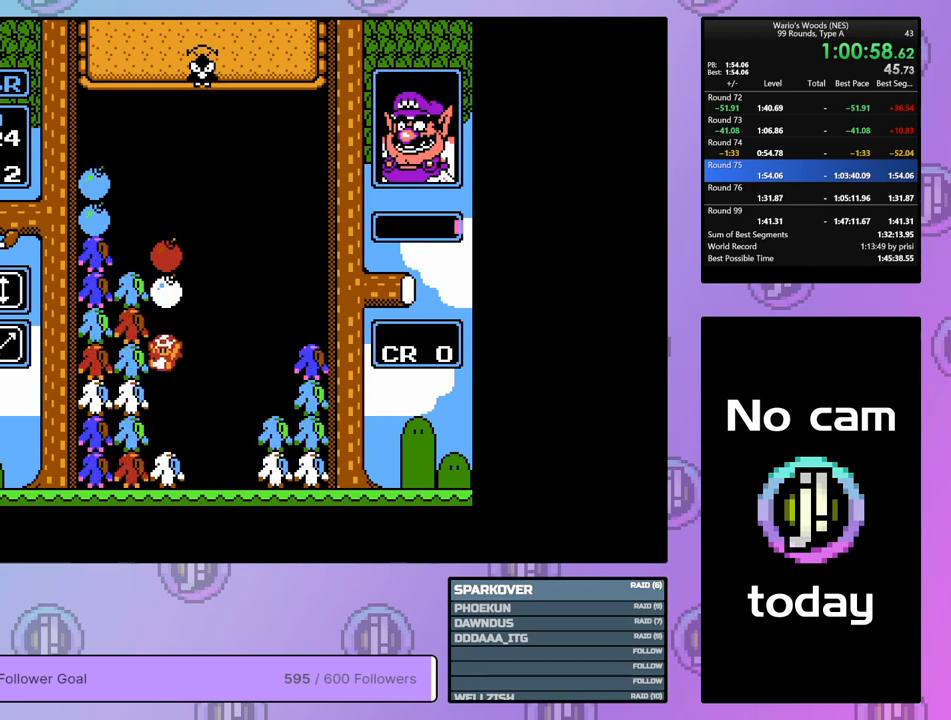
{"buttons": ["DPAD_RIGHT"], "events": [[417, "DPAD_RIGHT", "down"]]}
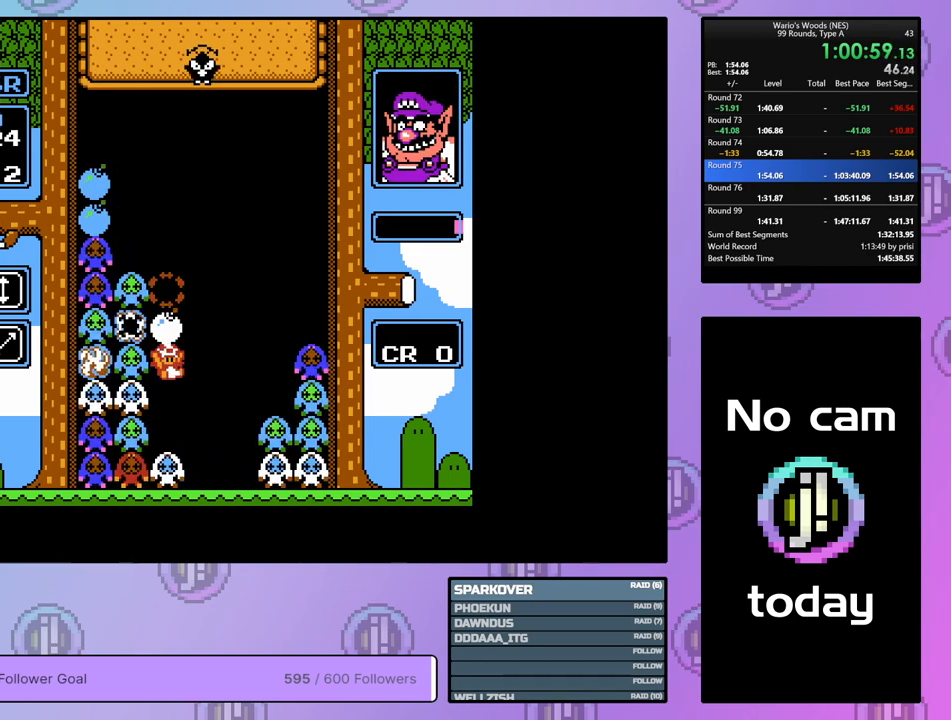
{"buttons": [], "events": [[17, "DPAD_RIGHT", "up"], [350, "DPAD_LEFT", "down"], [400, "DPAD_LEFT", "up"]]}
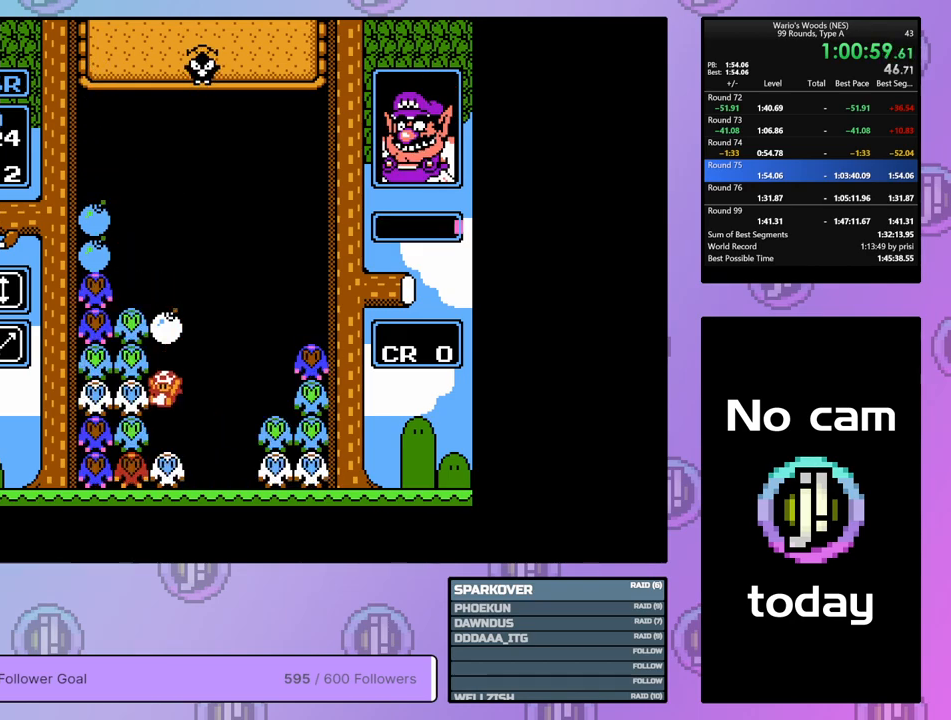
{"buttons": ["DPAD_LEFT"], "events": [[217, "DPAD_RIGHT", "down"], [317, "A", "down"], [317, "DPAD_RIGHT", "up"], [433, "A", "up"], [483, "DPAD_LEFT", "down"]]}
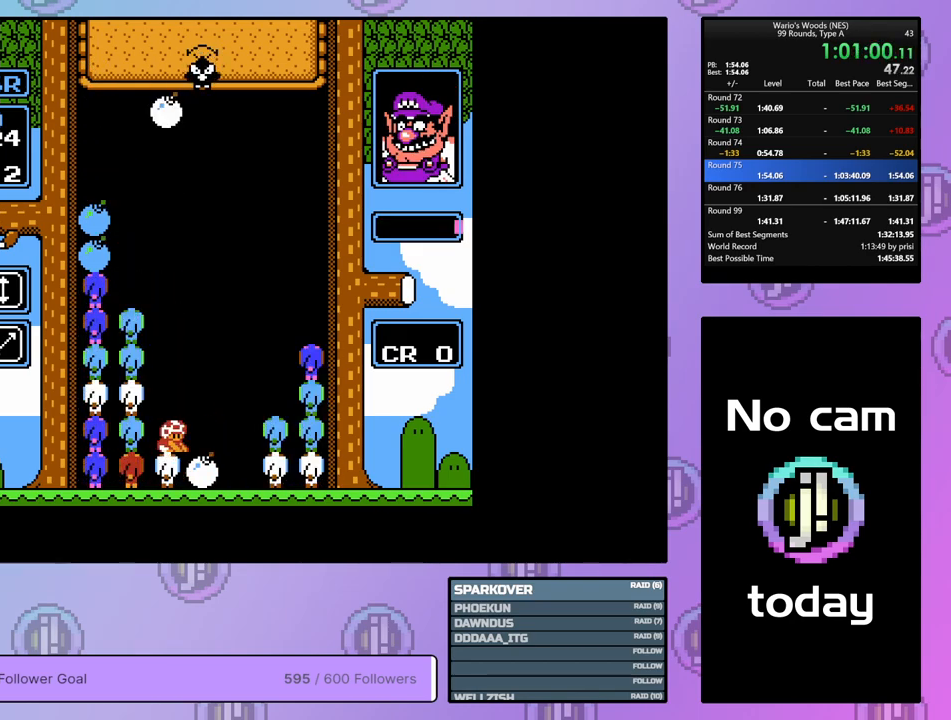
{"buttons": ["DPAD_RIGHT"], "events": [[83, "DPAD_LEFT", "up"], [100, "B", "down"], [283, "B", "up"], [433, "DPAD_RIGHT", "down"]]}
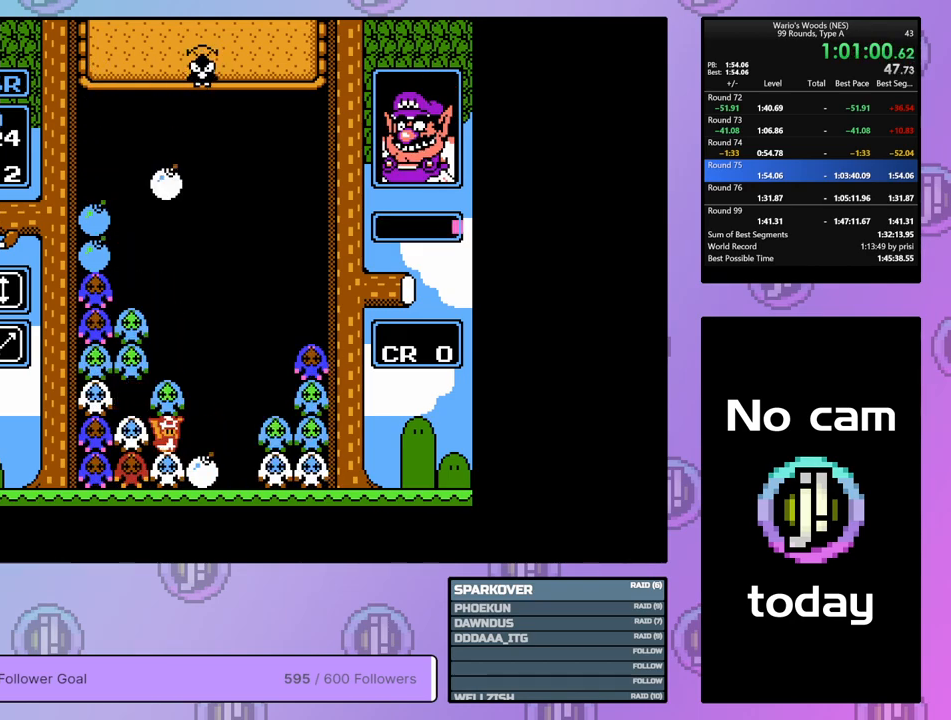
{"buttons": [], "events": [[50, "DPAD_RIGHT", "up"], [200, "DPAD_RIGHT", "down"], [283, "DPAD_RIGHT", "up"], [317, "B", "down"], [467, "B", "up"]]}
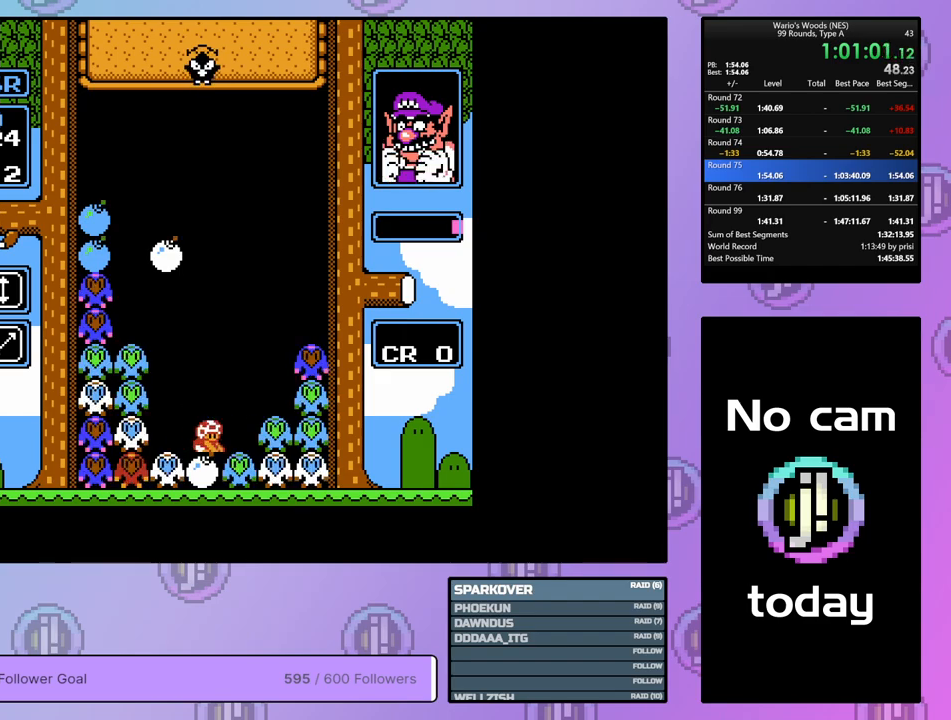
{"buttons": [], "events": [[150, "DPAD_LEFT", "down"], [200, "DPAD_LEFT", "up"], [267, "B", "down"], [433, "B", "up"]]}
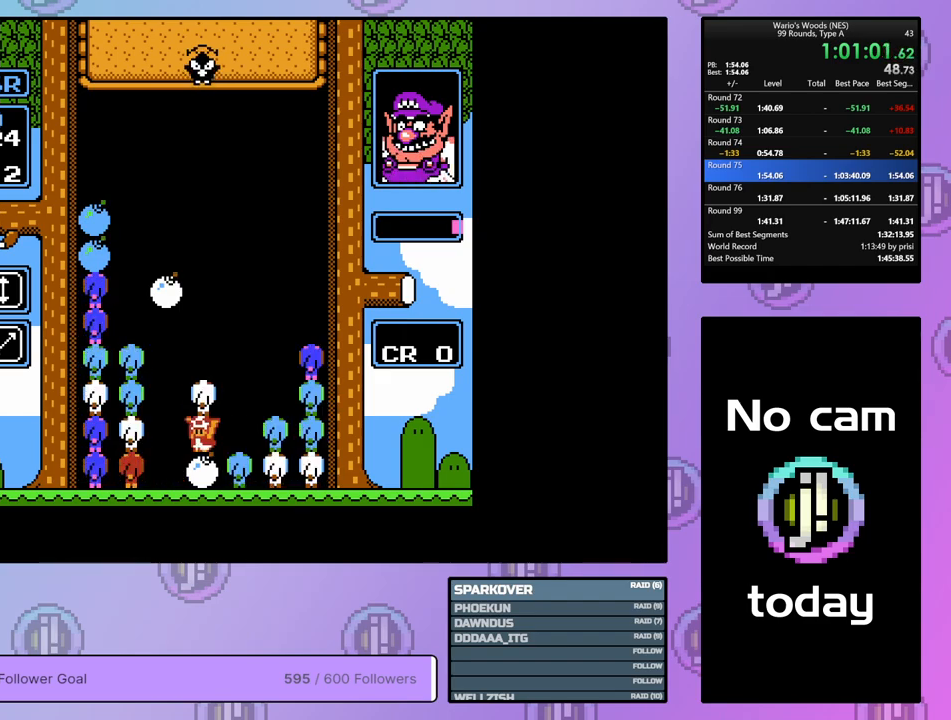
{"buttons": ["DPAD_DOWN"], "events": [[117, "DPAD_DOWN", "down"]]}
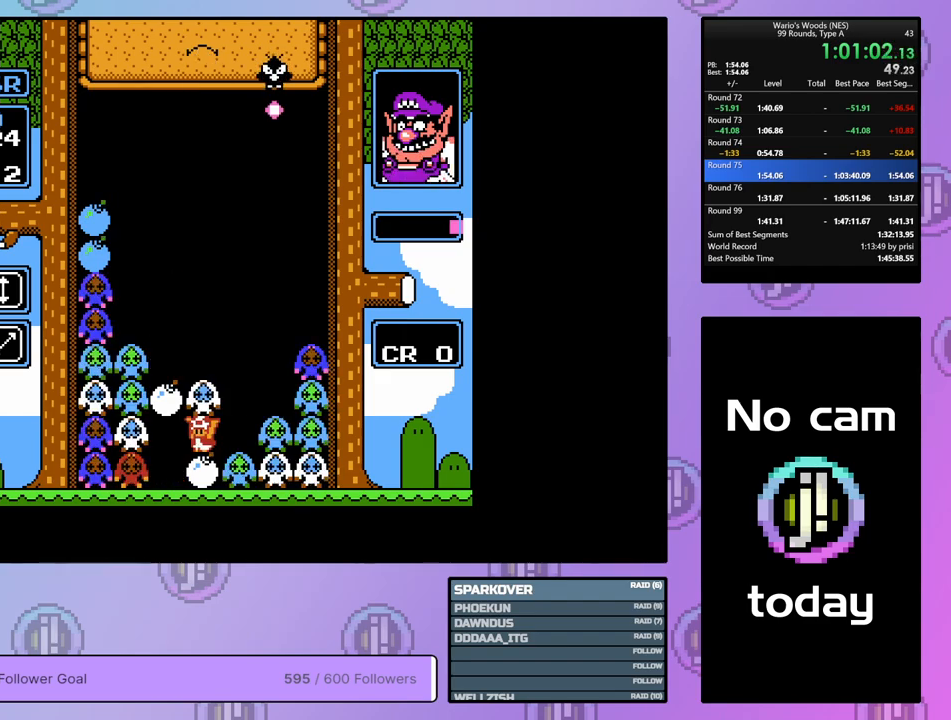
{"buttons": ["B"], "events": [[100, "DPAD_DOWN", "up"], [200, "DPAD_RIGHT", "down"], [333, "DPAD_RIGHT", "up"], [433, "B", "down"]]}
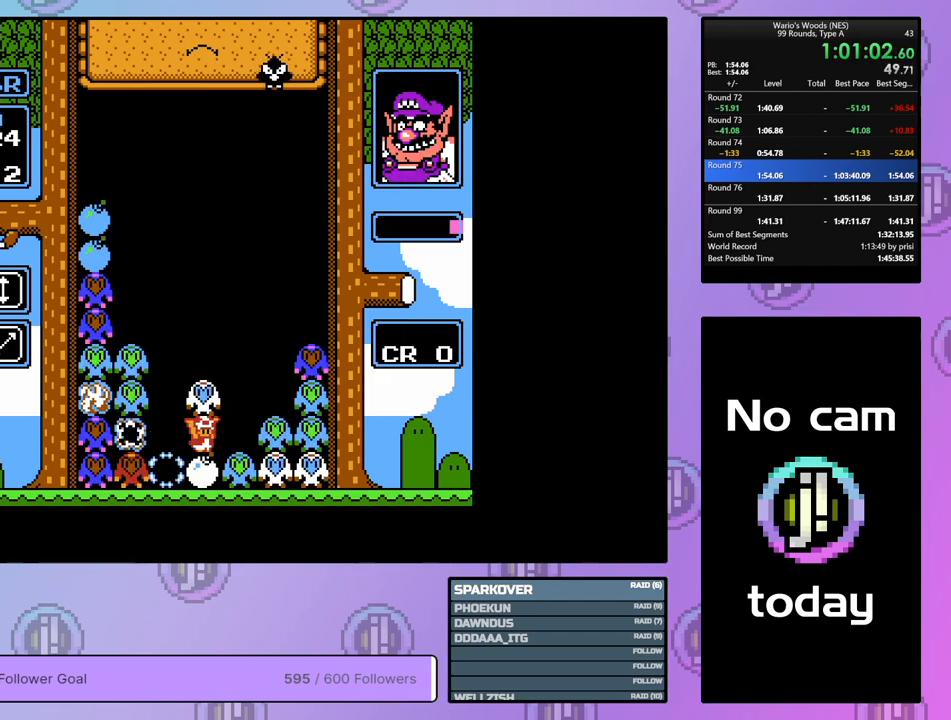
{"buttons": ["B"], "events": [[50, "B", "up"], [417, "B", "down"]]}
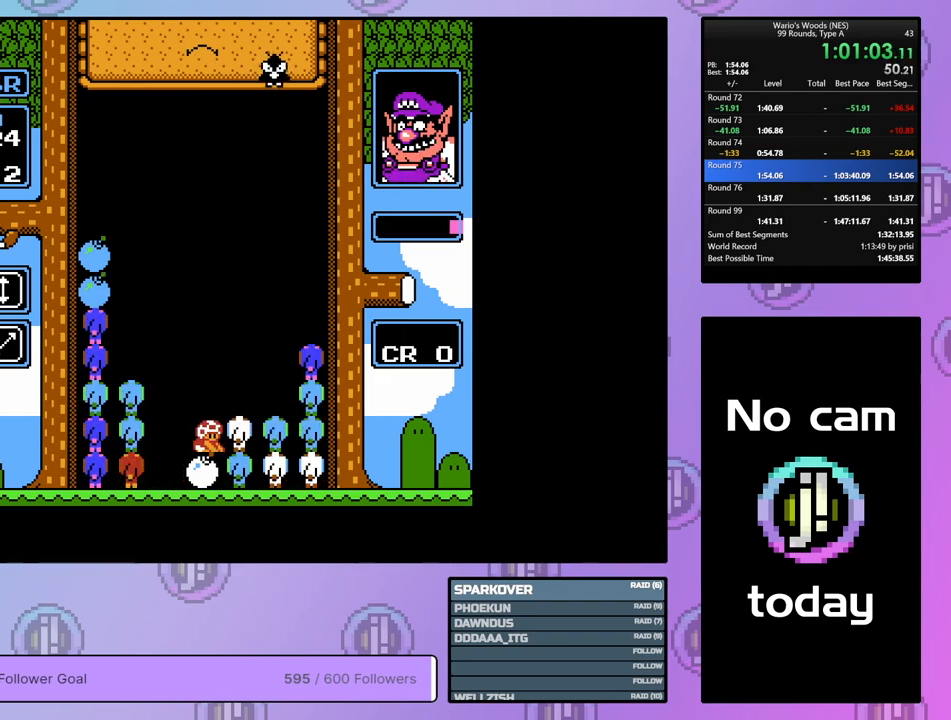
{"buttons": ["DPAD_RIGHT"], "events": [[33, "B", "up"], [33, "DPAD_LEFT", "down"], [317, "DPAD_LEFT", "up"], [400, "DPAD_RIGHT", "down"]]}
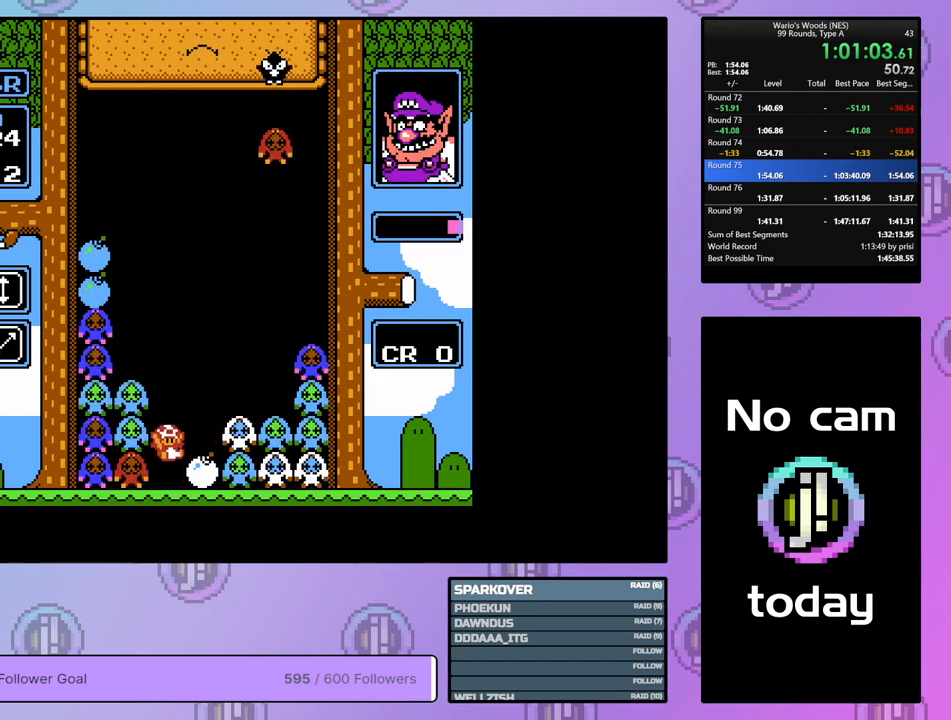
{"buttons": ["B", "DPAD_RIGHT"], "events": [[17, "DPAD_RIGHT", "up"], [67, "B", "down"], [233, "DPAD_RIGHT", "down"], [250, "B", "up"], [400, "B", "down"]]}
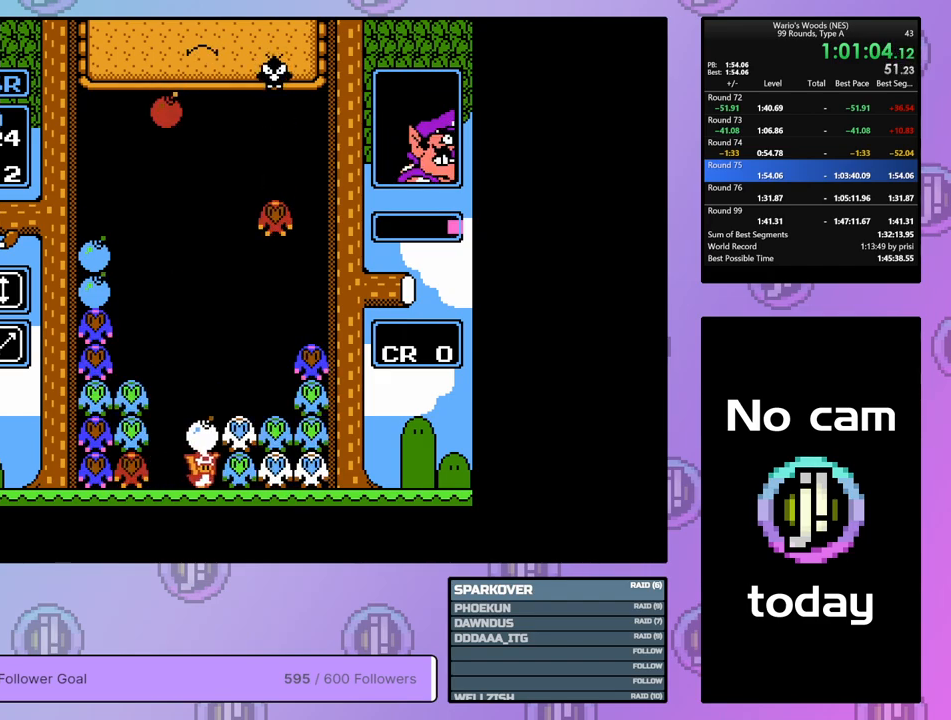
{"buttons": ["DPAD_RIGHT"], "events": [[67, "B", "up"]]}
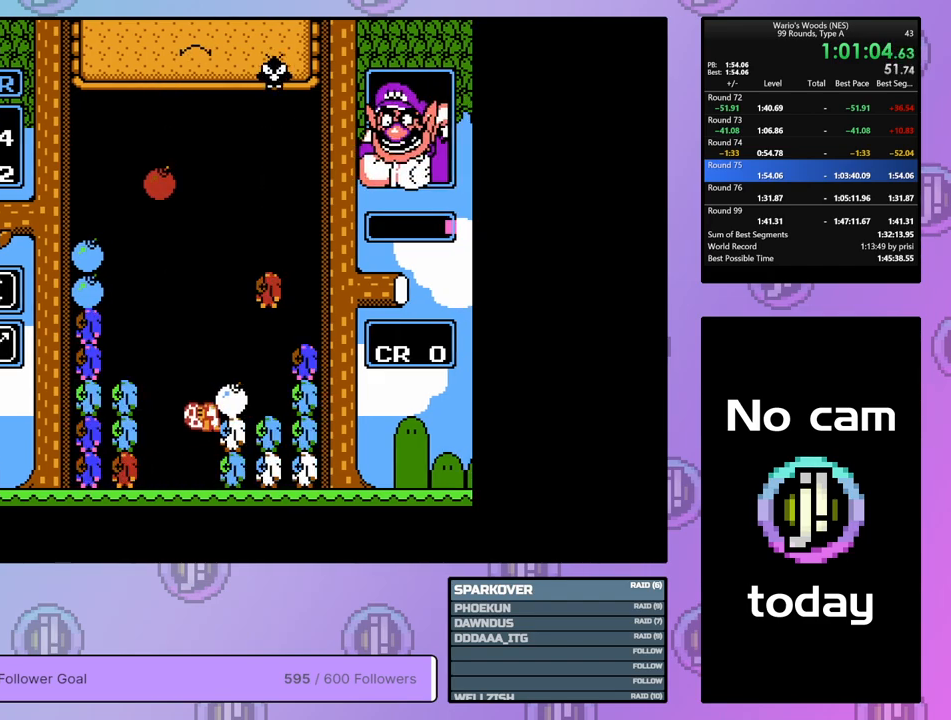
{"buttons": ["DPAD_LEFT"], "events": [[117, "B", "down"], [167, "DPAD_RIGHT", "up"], [267, "B", "up"], [450, "DPAD_LEFT", "down"]]}
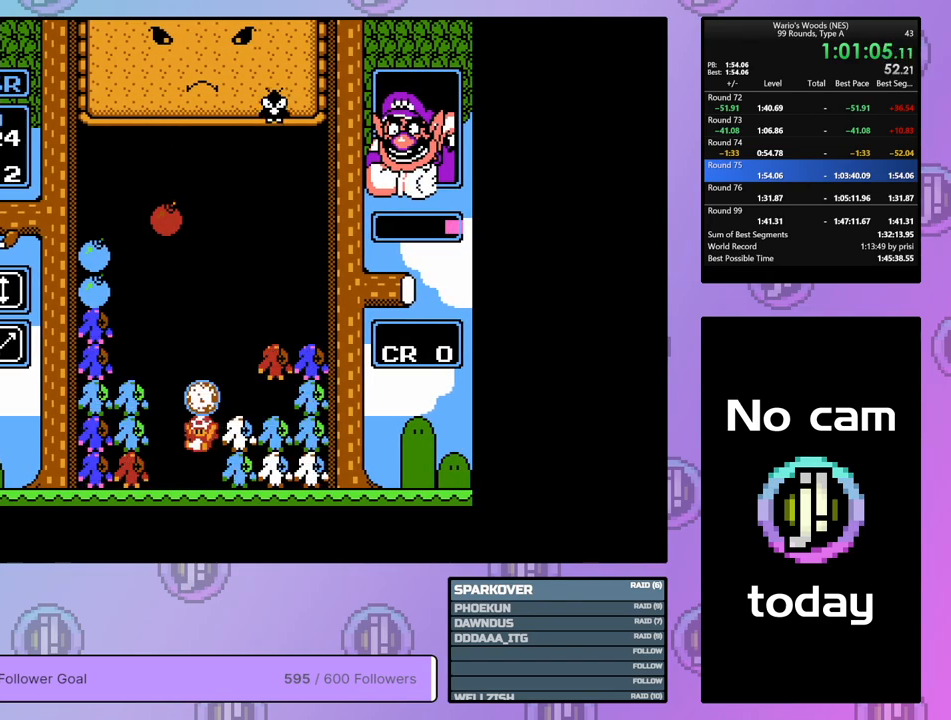
{"buttons": [], "events": [[300, "DPAD_LEFT", "up"]]}
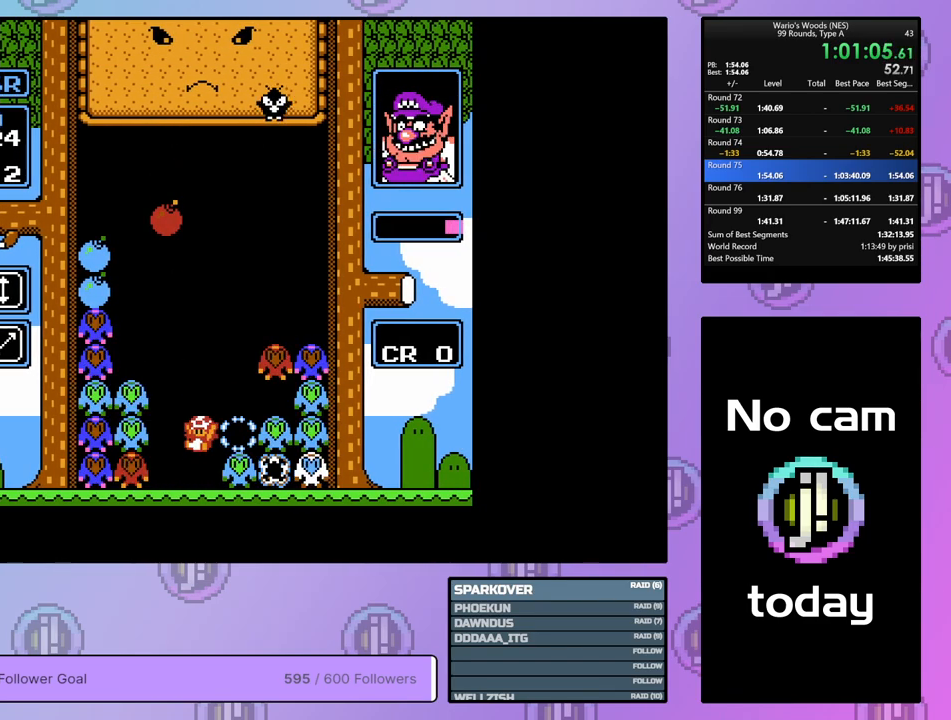
{"buttons": ["B"], "events": [[333, "DPAD_RIGHT", "down"], [417, "B", "down"], [450, "DPAD_RIGHT", "up"]]}
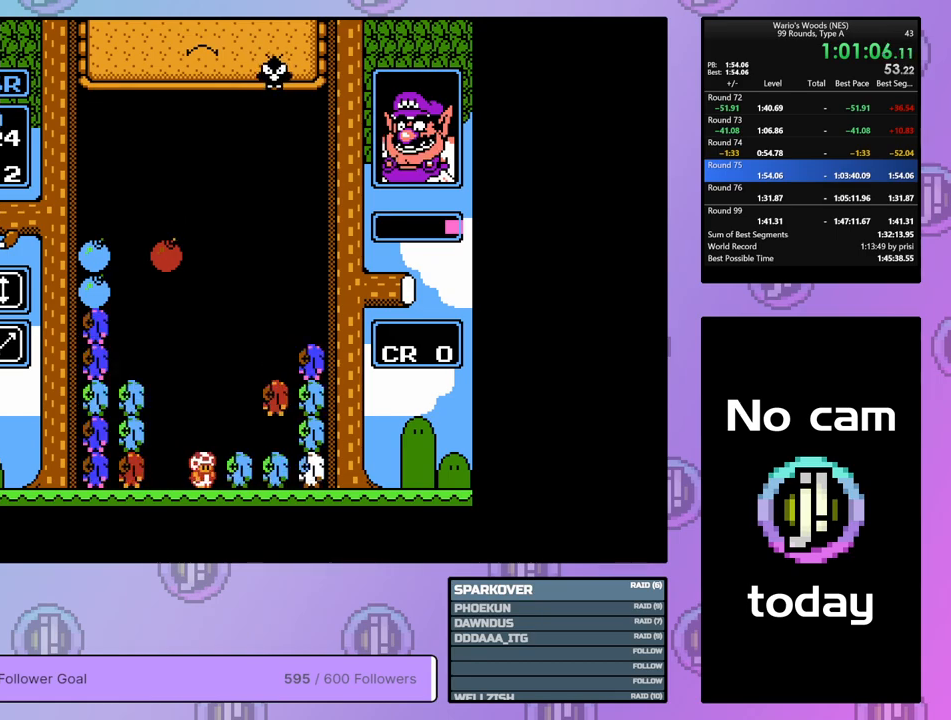
{"buttons": ["DPAD_RIGHT"], "events": [[67, "DPAD_LEFT", "down"], [117, "B", "up"], [150, "DPAD_LEFT", "up"], [250, "B", "down"], [333, "DPAD_RIGHT", "down"], [383, "B", "up"]]}
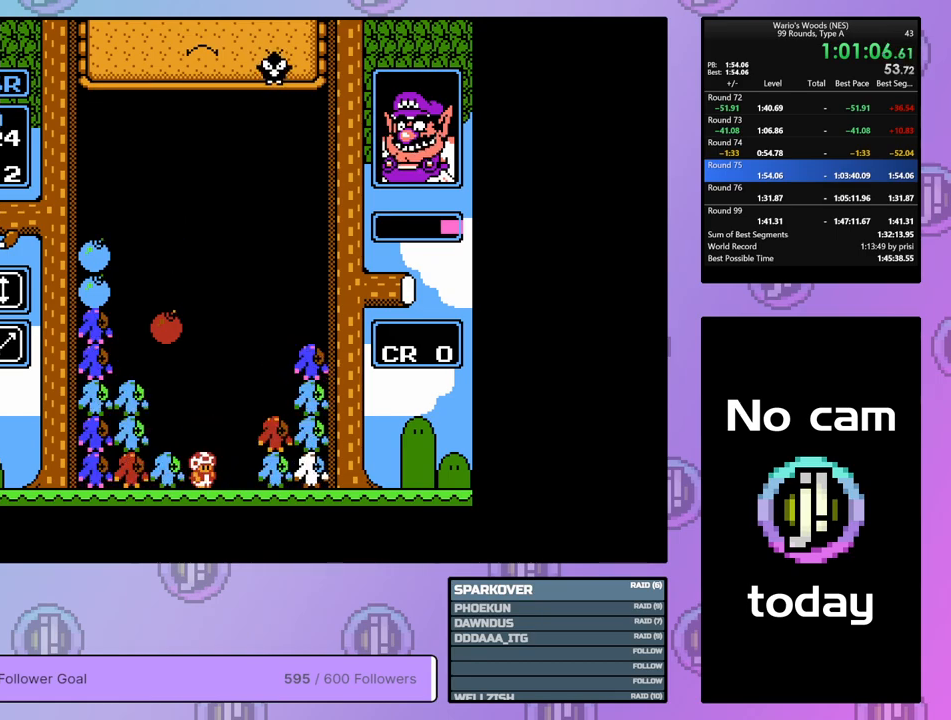
{"buttons": ["DPAD_LEFT"], "events": [[250, "A", "down"], [267, "DPAD_RIGHT", "up"], [383, "DPAD_LEFT", "down"], [417, "A", "up"]]}
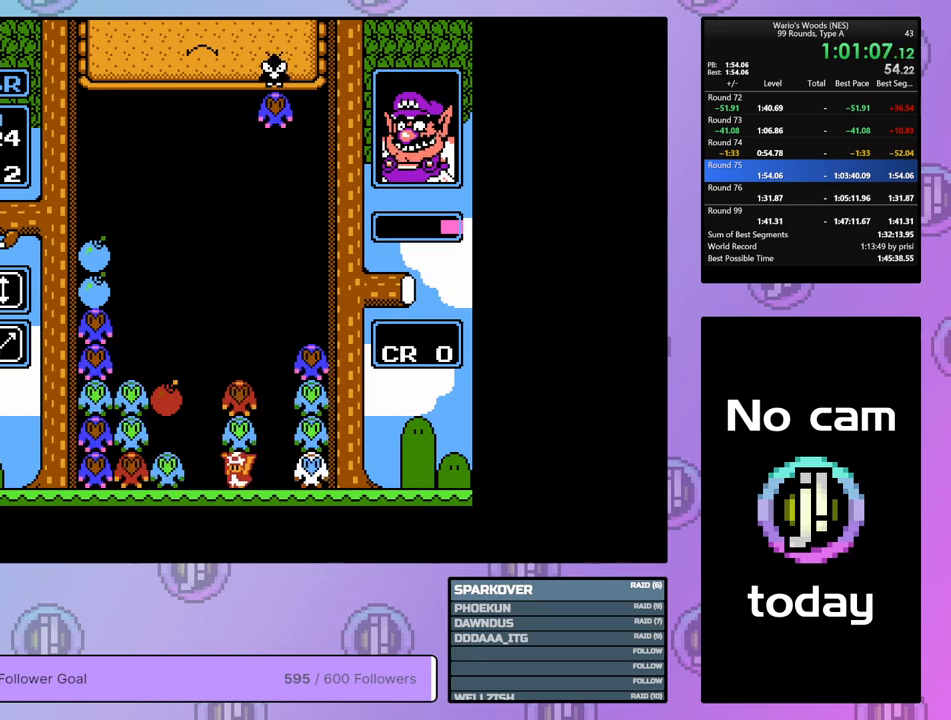
{"buttons": ["DPAD_LEFT"], "events": []}
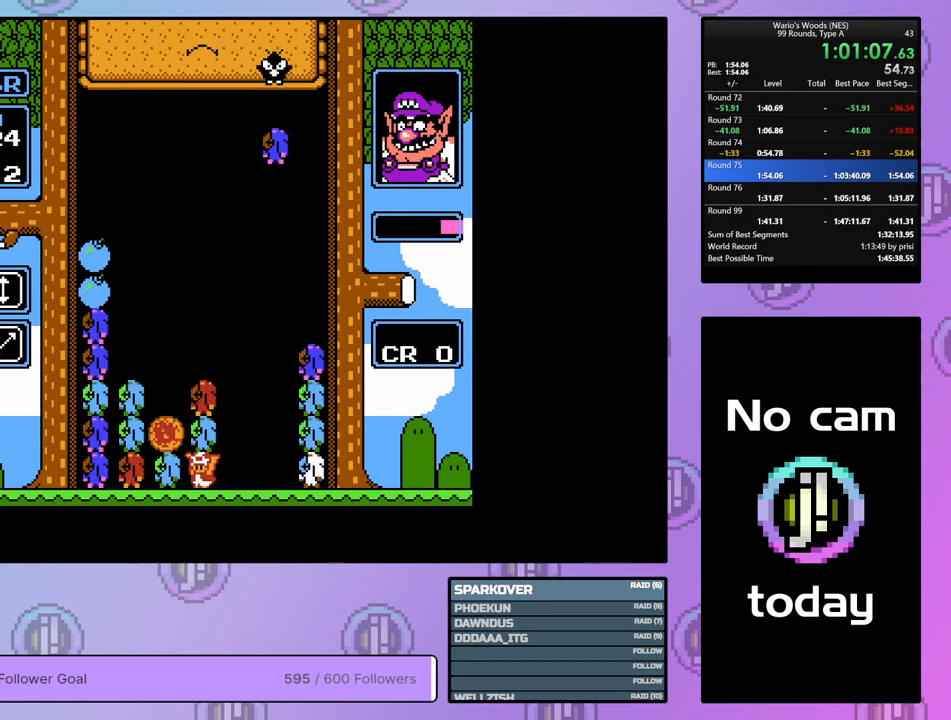
{"buttons": [], "events": [[17, "DPAD_LEFT", "up"]]}
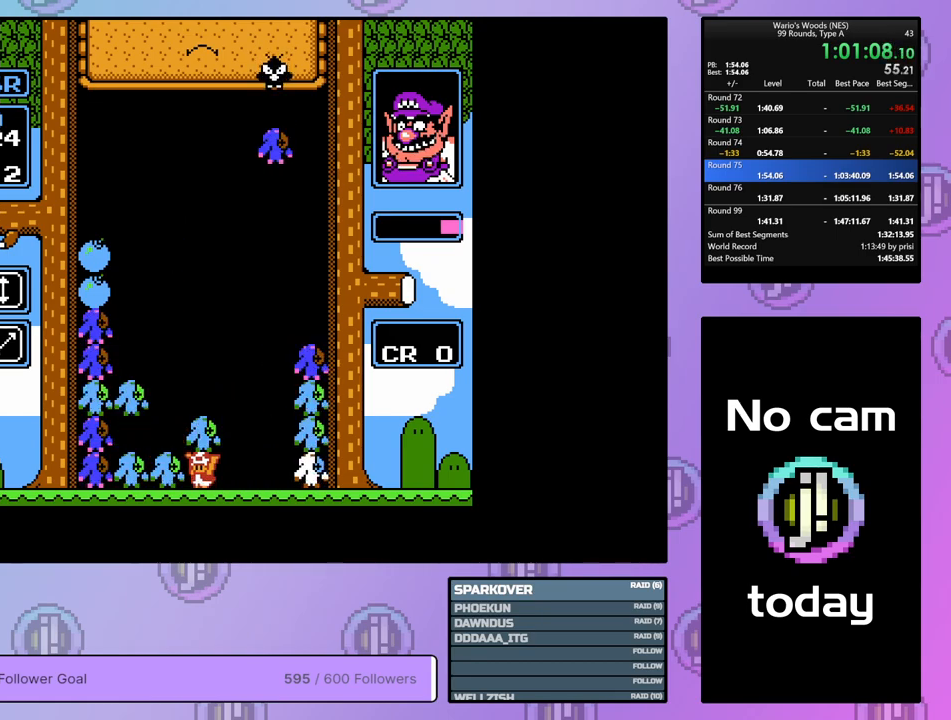
{"buttons": ["DPAD_LEFT"], "events": [[33, "DPAD_LEFT", "down"], [100, "DPAD_LEFT", "up"], [183, "DPAD_UP", "down"], [367, "DPAD_UP", "up"], [467, "DPAD_LEFT", "down"]]}
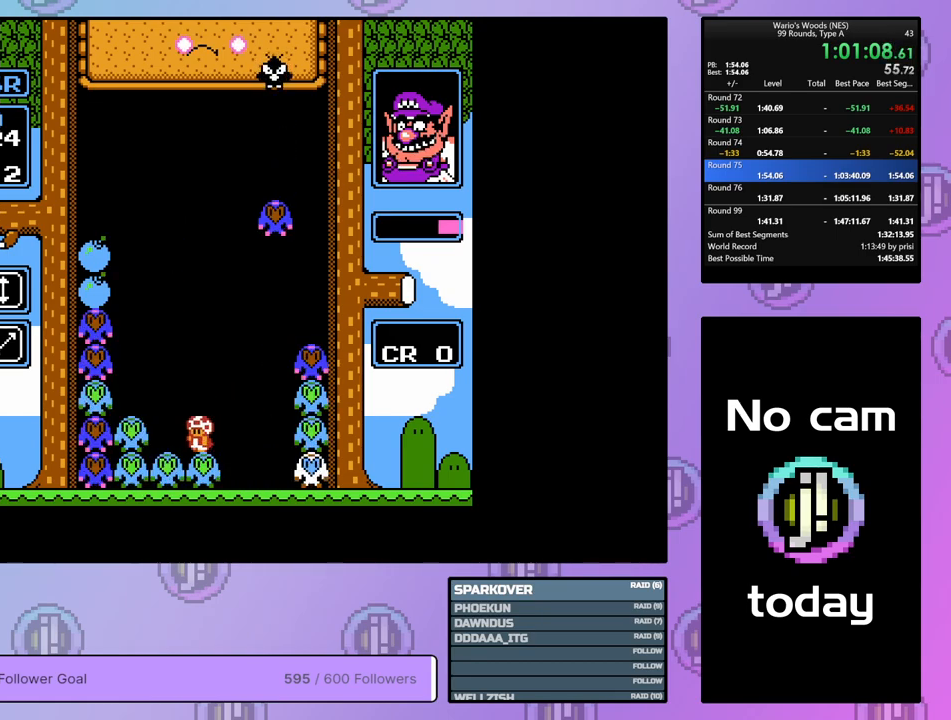
{"buttons": ["DPAD_LEFT"], "events": []}
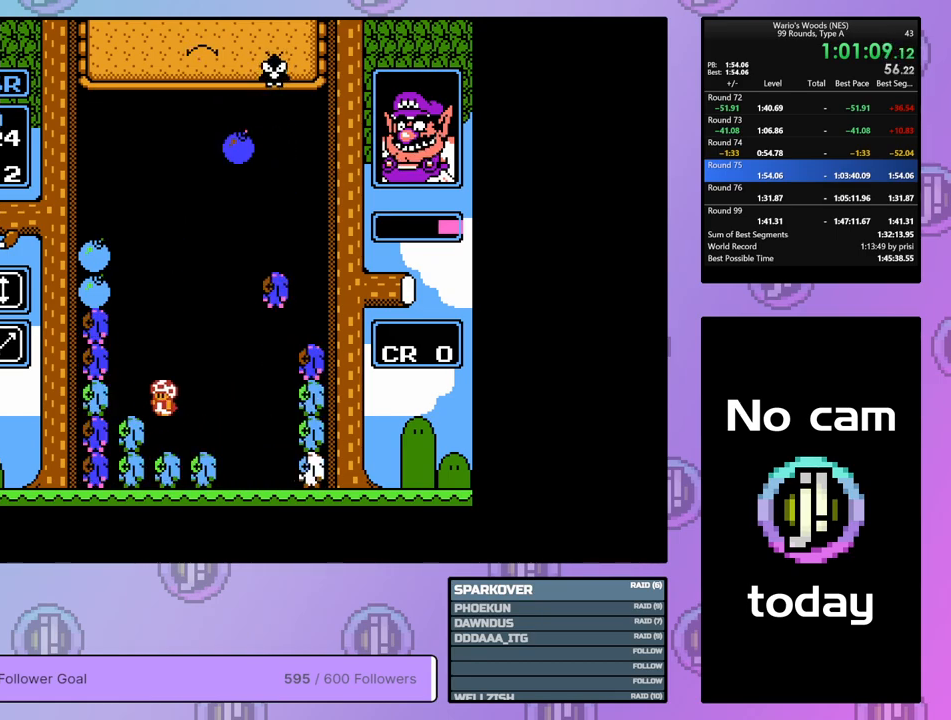
{"buttons": ["B"], "events": [[133, "A", "down"], [167, "DPAD_LEFT", "up"], [283, "DPAD_RIGHT", "down"], [317, "A", "up"], [417, "DPAD_RIGHT", "up"], [450, "B", "down"]]}
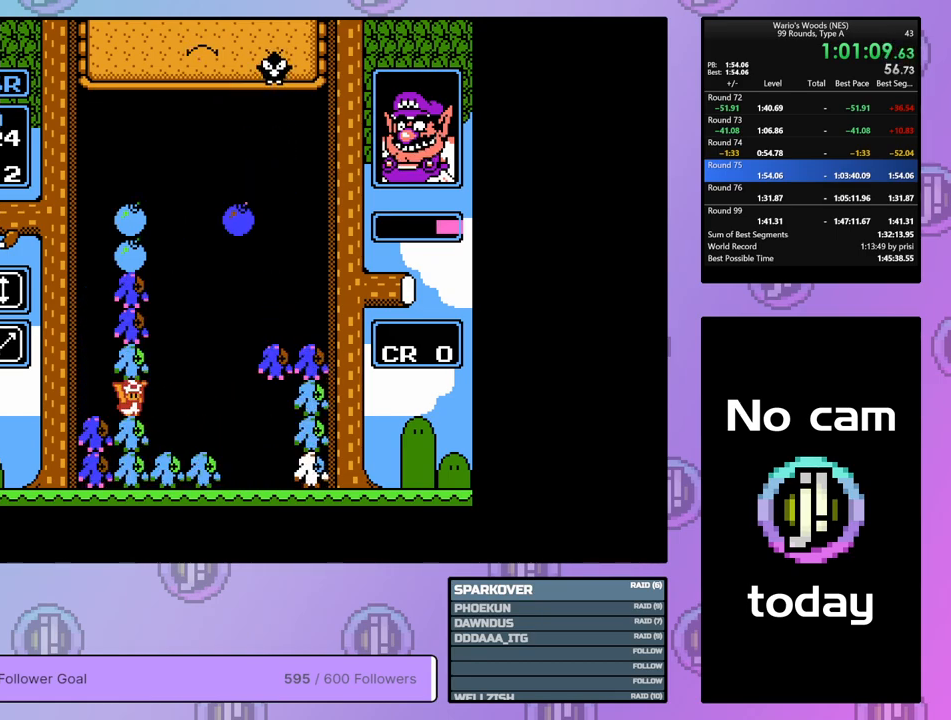
{"buttons": [], "events": [[67, "B", "up"], [150, "B", "down"], [250, "B", "up"], [333, "B", "down"], [400, "DPAD_LEFT", "down"], [417, "B", "up"], [500, "DPAD_LEFT", "up"]]}
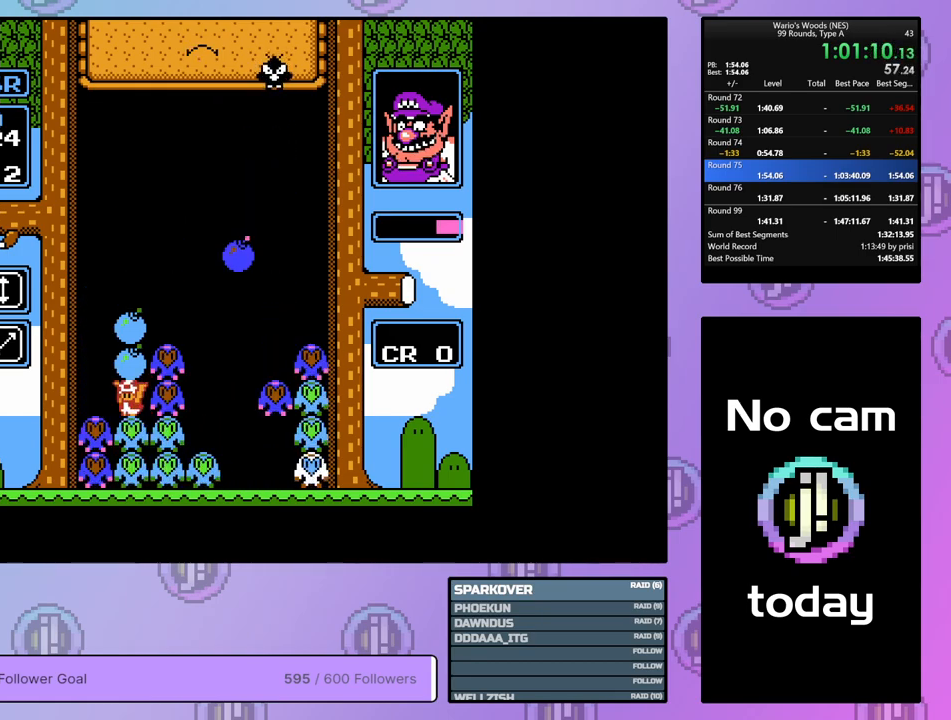
{"buttons": [], "events": [[67, "A", "down"], [167, "A", "up"]]}
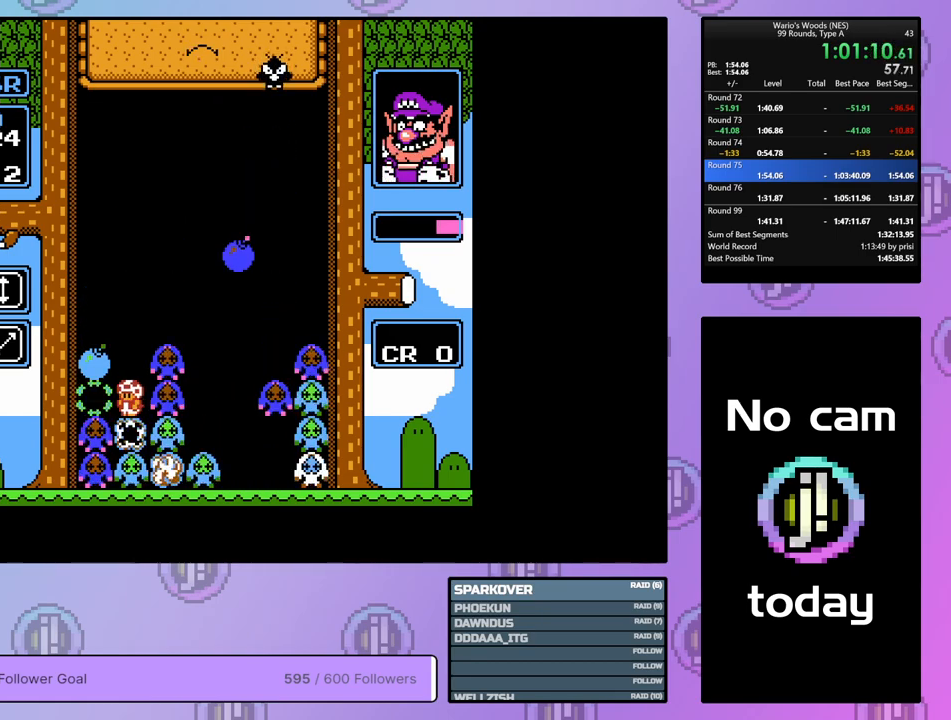
{"buttons": ["B"], "events": [[467, "B", "down"]]}
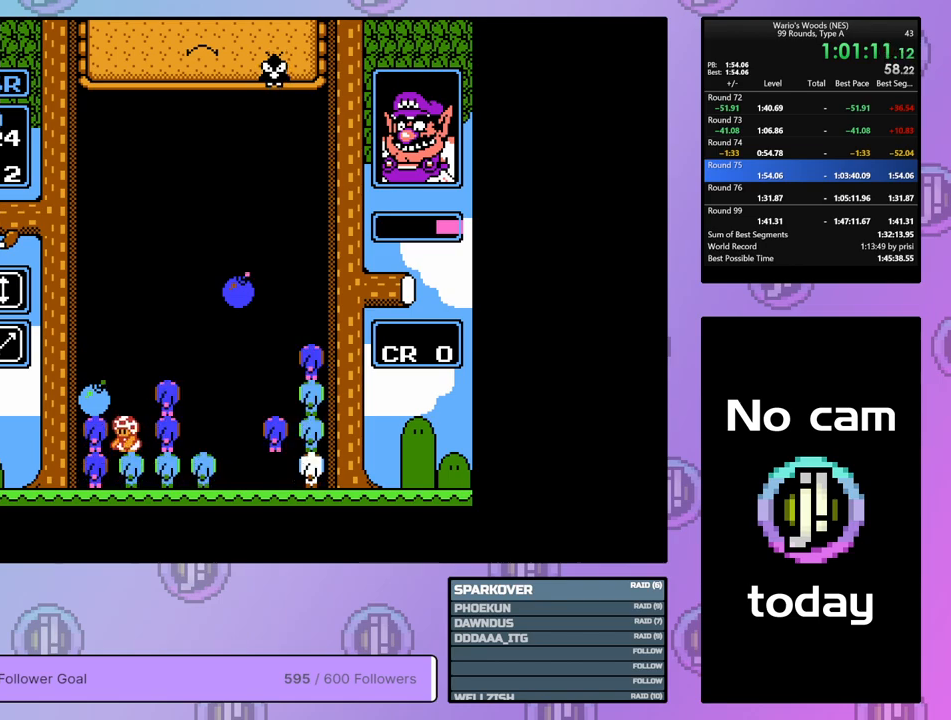
{"buttons": ["DPAD_RIGHT"], "events": [[150, "DPAD_UP", "down"], [183, "B", "up"], [267, "DPAD_UP", "up"], [333, "DPAD_RIGHT", "down"]]}
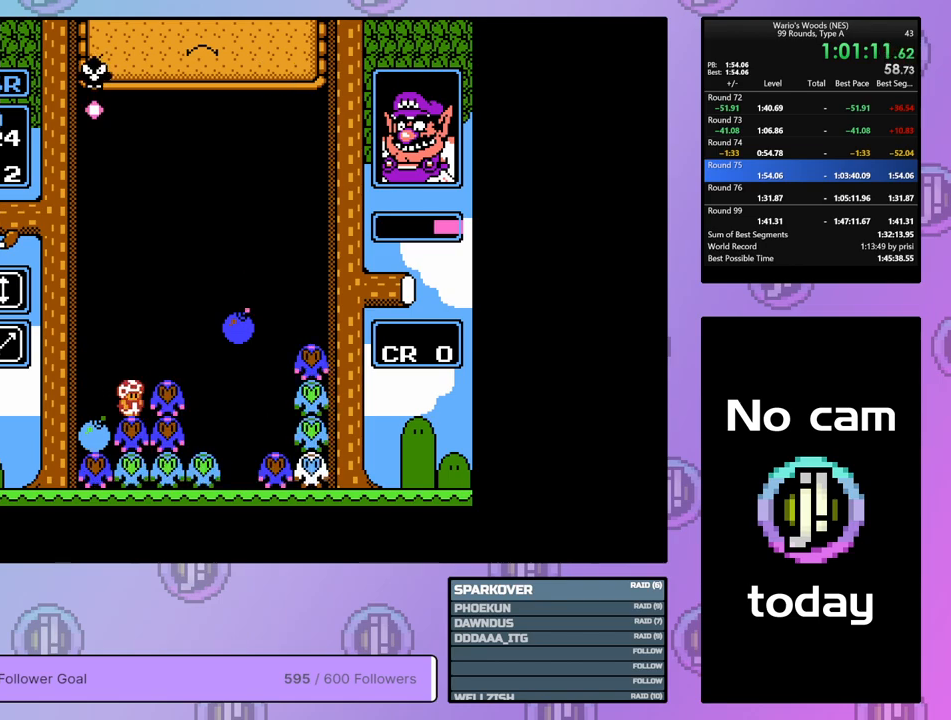
{"buttons": ["DPAD_RIGHT"], "events": []}
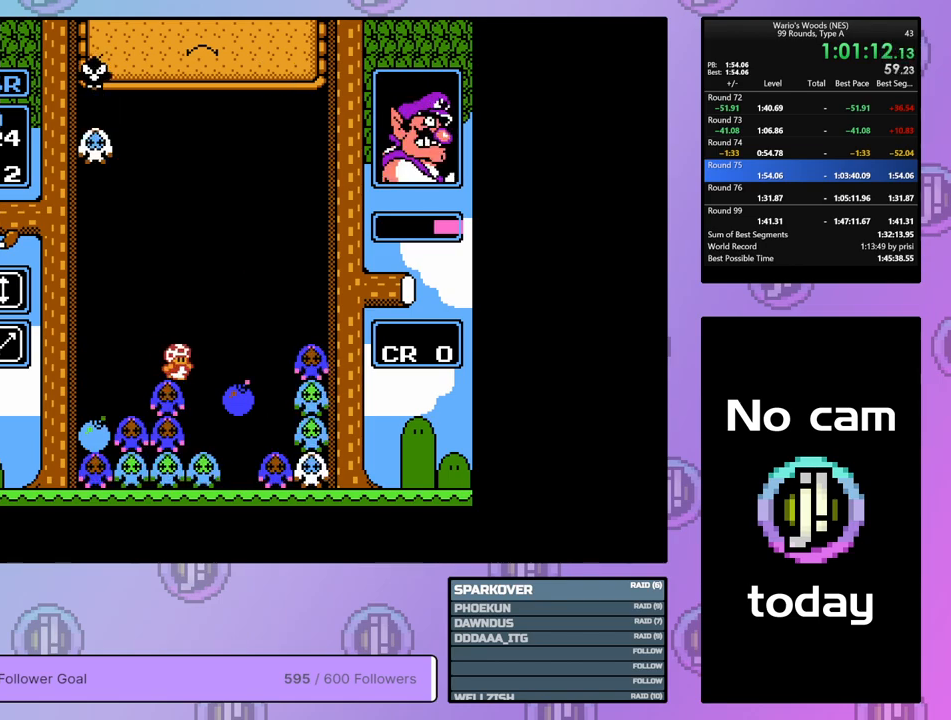
{"buttons": ["B"], "events": [[117, "DPAD_RIGHT", "up"], [417, "B", "down"]]}